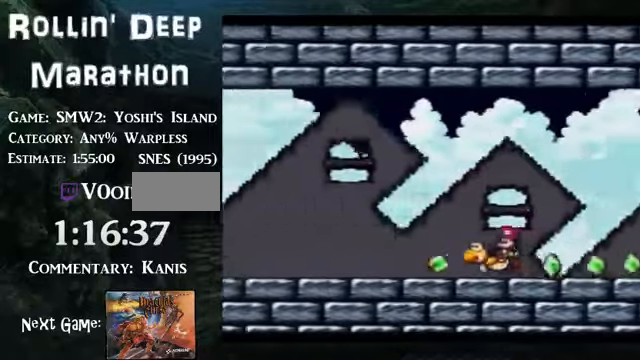
Gameplay with a controller (Nintendo layout); each line is a JSON object with the inputs held at the frame after it. "events" lists button and stick changes between this image and that frame as [ms after this image, input, new state], when the widget could be followed in between. Not read: L3 R3.
{"buttons": ["DPAD_RIGHT"], "events": [[167, "DPAD_RIGHT", "down"], [200, "DPAD_LEFT", "up"], [234, "A", "down"], [368, "A", "up"]]}
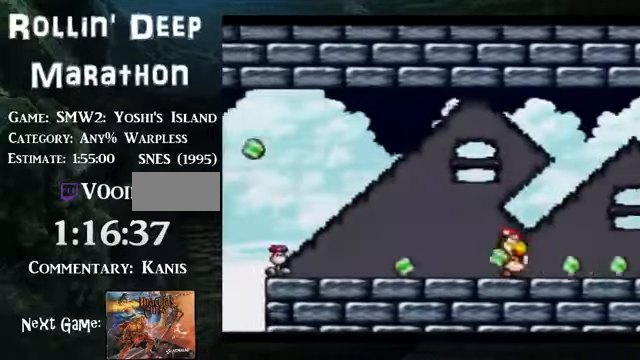
{"buttons": ["DPAD_RIGHT"], "events": []}
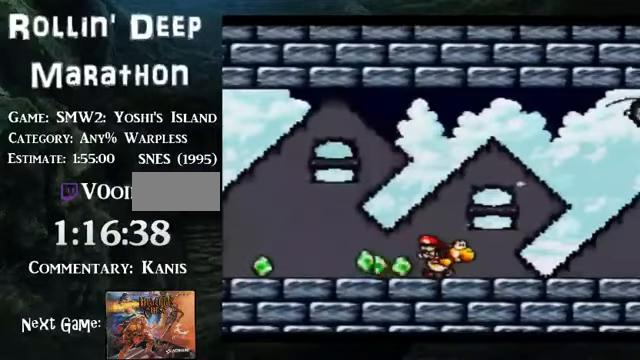
{"buttons": ["DPAD_RIGHT"], "events": []}
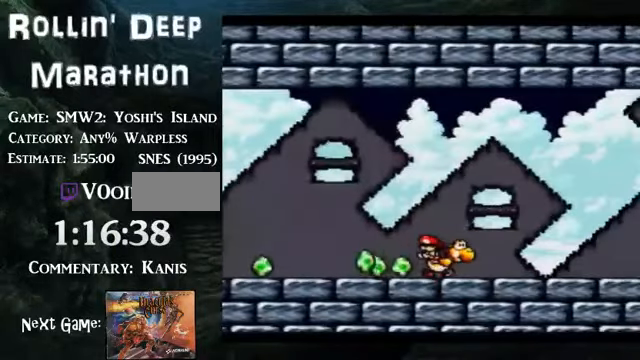
{"buttons": [], "events": [[67, "DPAD_RIGHT", "up"]]}